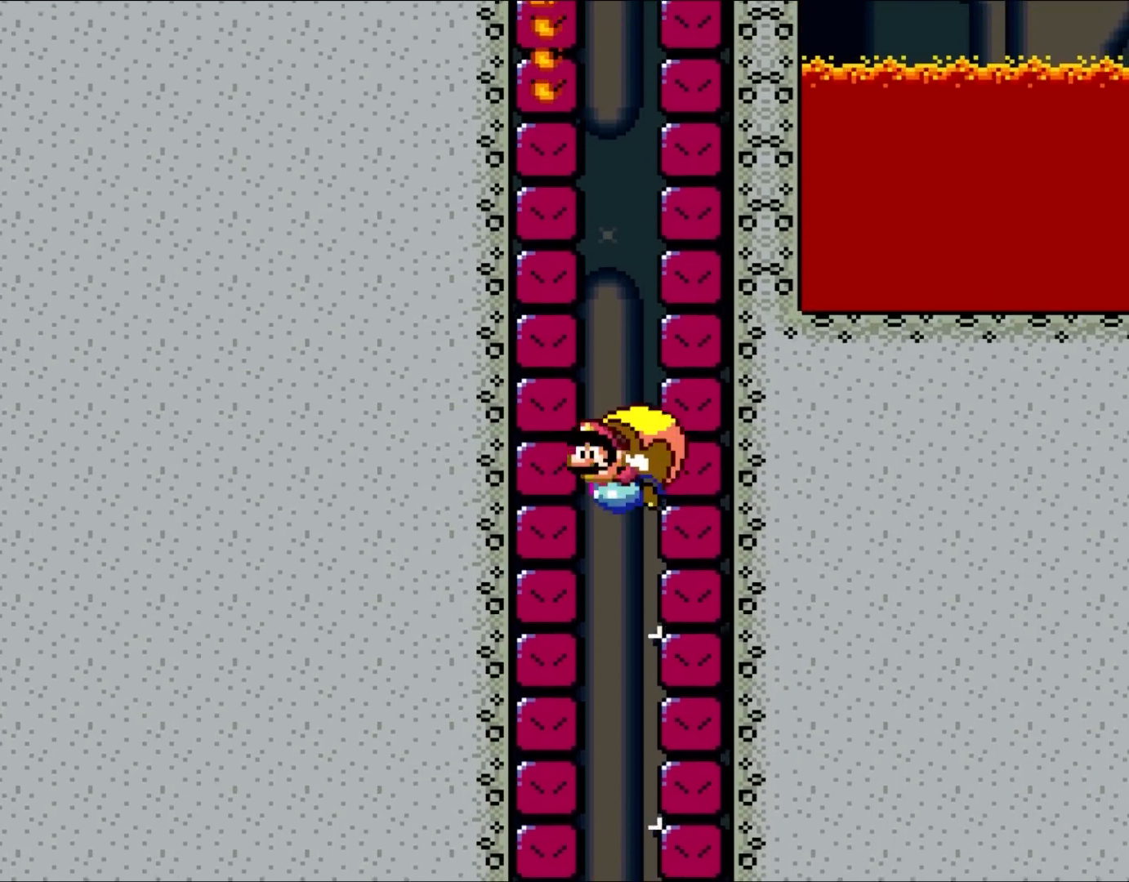
Gameplay with a controller (Nintendo layout); each line is a JSON object with the inputs held at the frame after it (dt_ms = milliseconds from this image to that frame). "events" lists button and stick changes between this image and that frame as [ms after this image, input, new state], when the widget could be followed in between. Not read: L1 L3 R3.
{"dt_ms": 500, "buttons": ["Y"], "events": []}
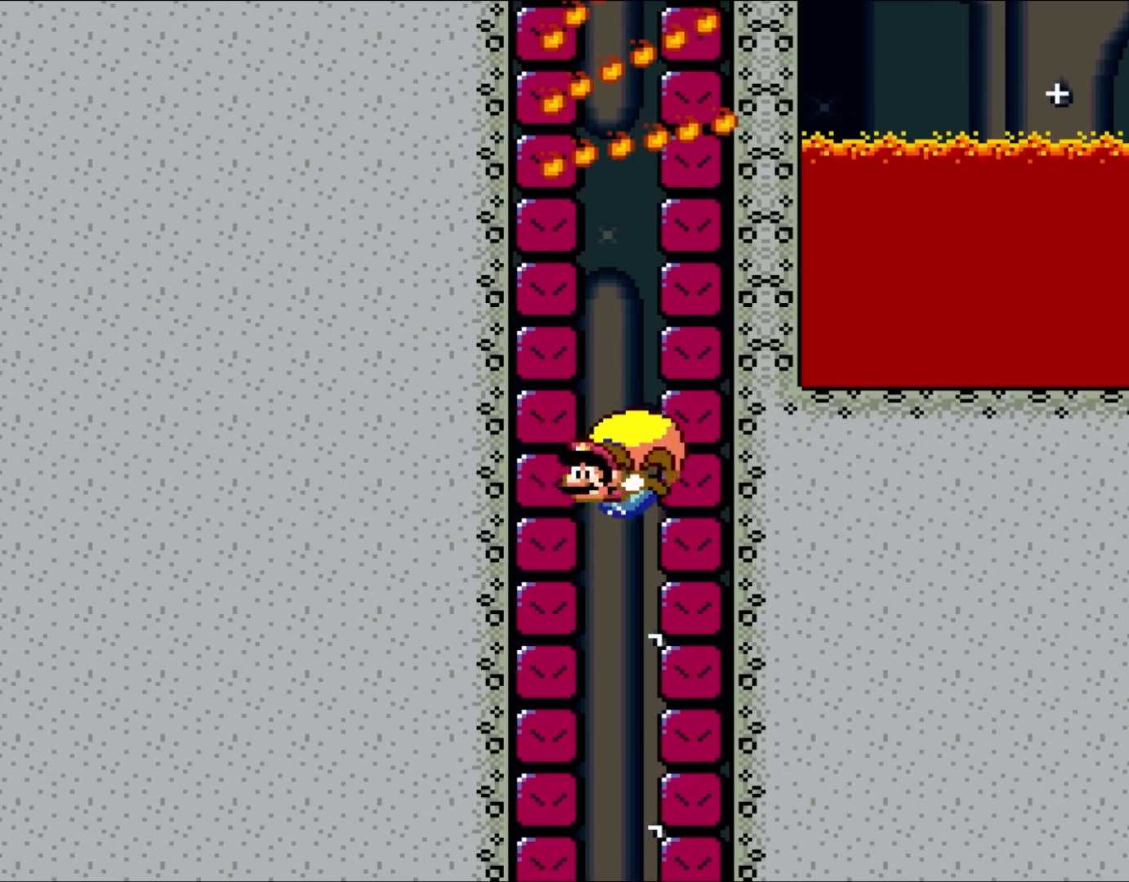
{"dt_ms": 500, "buttons": ["Y"], "events": []}
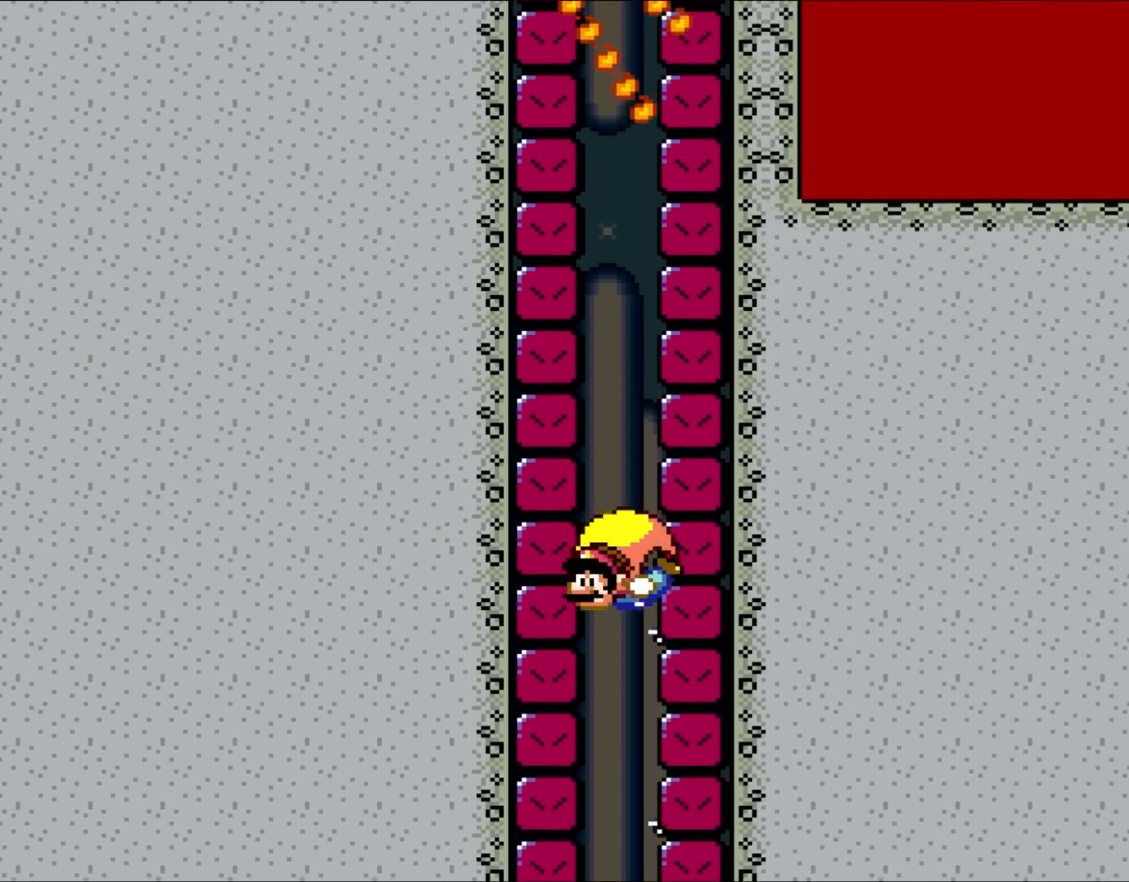
{"dt_ms": 500, "buttons": ["Y"], "events": [[150, "A", "down"], [283, "A", "up"]]}
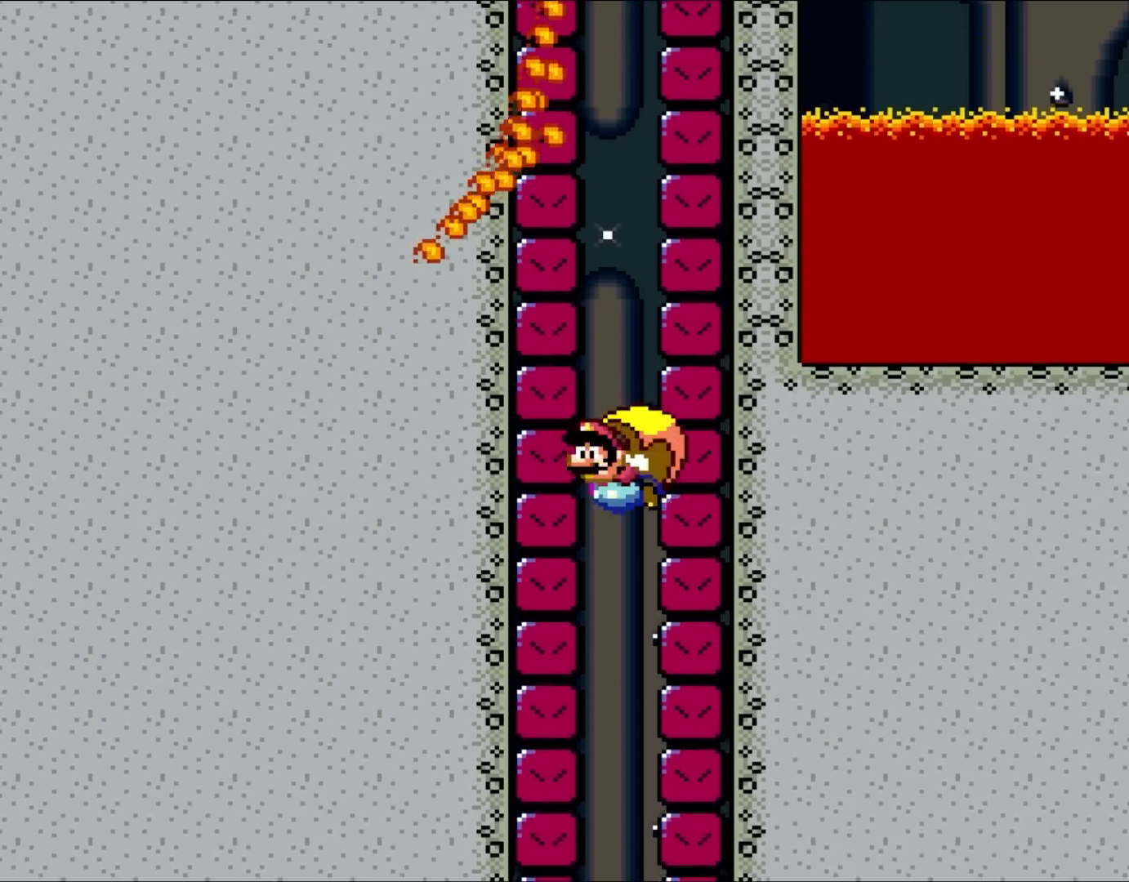
{"dt_ms": 500, "buttons": ["A", "Y"], "events": [[217, "A", "down"], [300, "A", "up"], [417, "A", "down"]]}
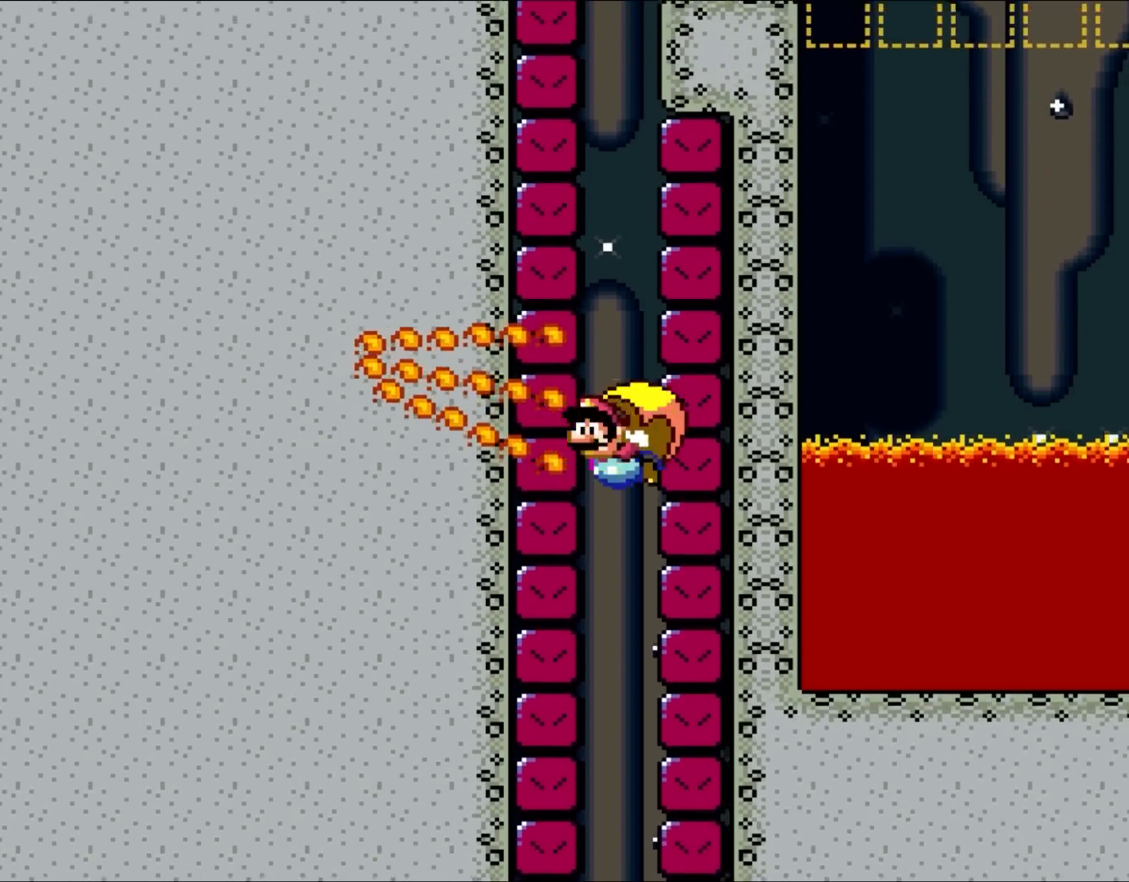
{"dt_ms": 500, "buttons": ["Y"], "events": [[33, "A", "up"], [117, "A", "down"], [217, "A", "up"], [317, "A", "down"], [450, "A", "up"]]}
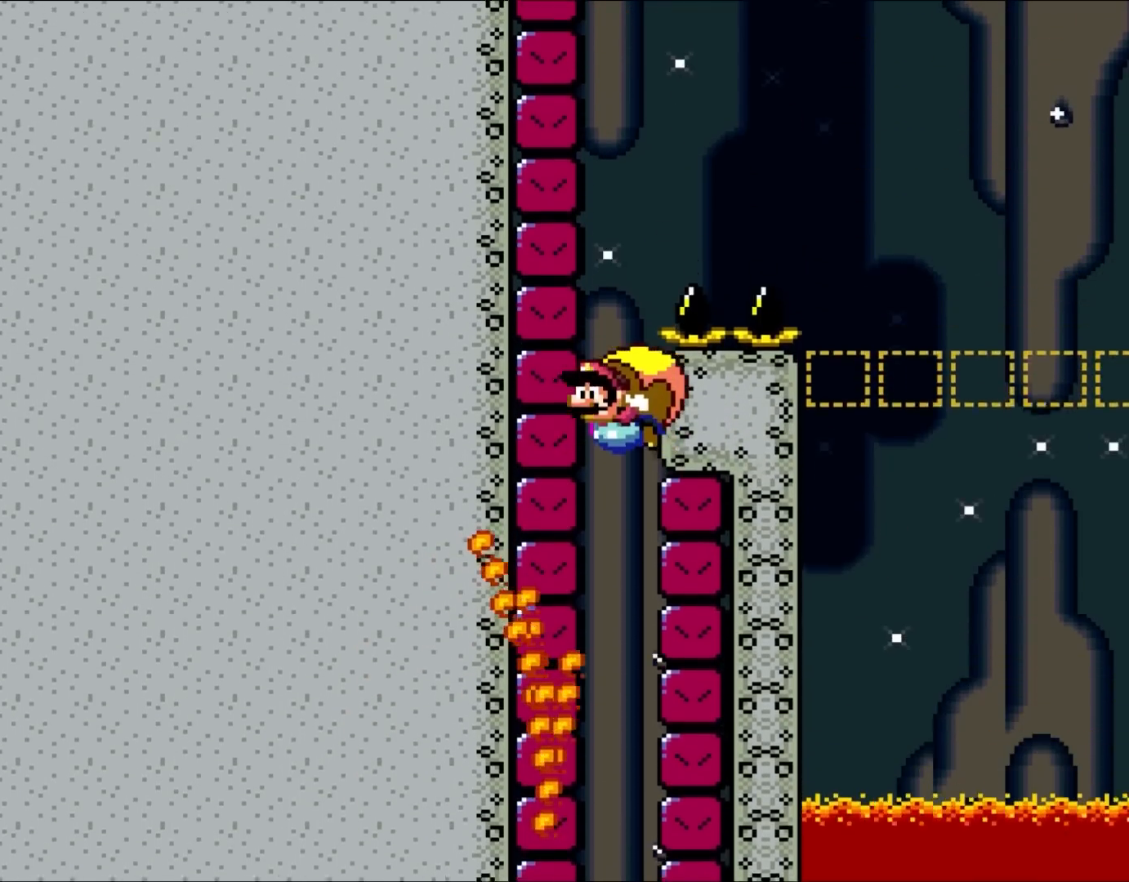
{"dt_ms": 500, "buttons": ["Y", "DPAD_RIGHT"], "events": [[50, "A", "down"], [150, "A", "up"], [383, "DPAD_RIGHT", "down"]]}
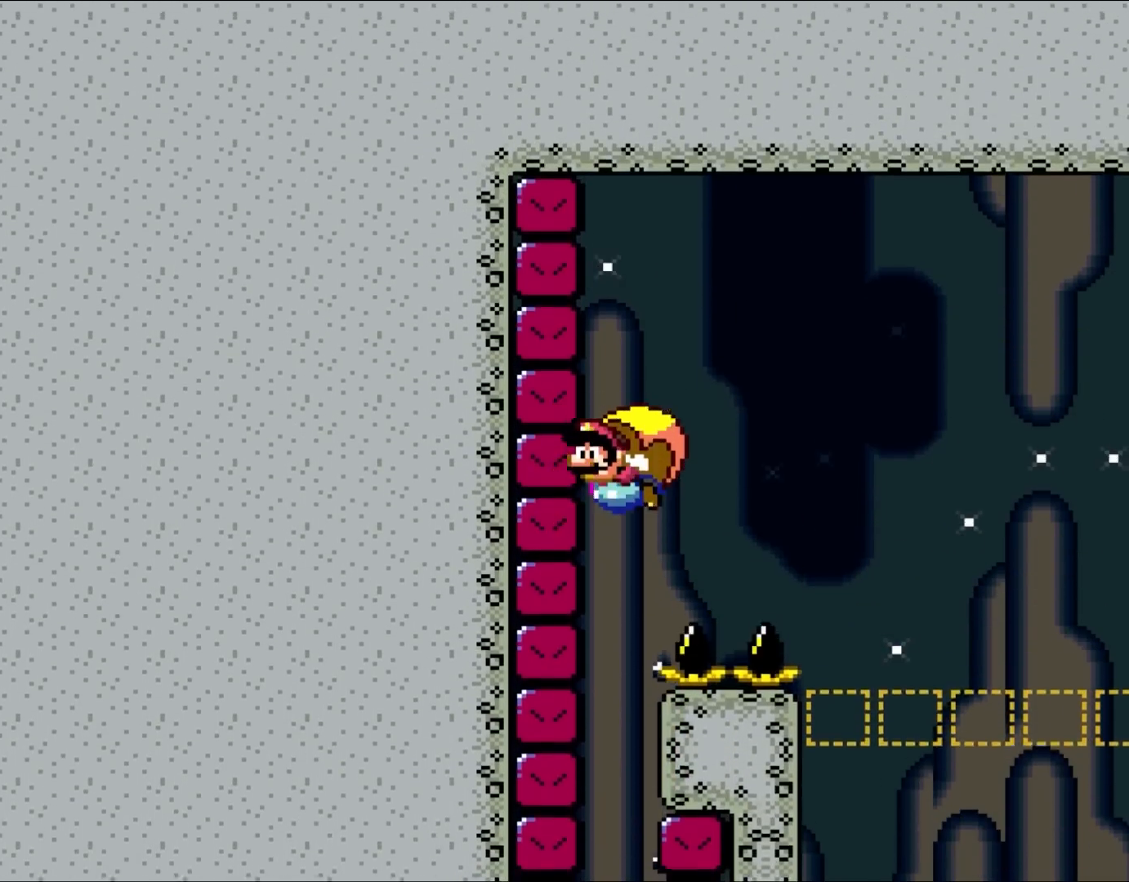
{"dt_ms": 1000, "buttons": ["Y", "DPAD_LEFT"], "events": [[150, "A", "down"], [150, "DPAD_RIGHT", "up"], [250, "A", "up"], [433, "DPAD_RIGHT", "down"], [433, "X", "down"], [583, "DPAD_RIGHT", "up"], [583, "X", "up"], [983, "DPAD_LEFT", "down"]]}
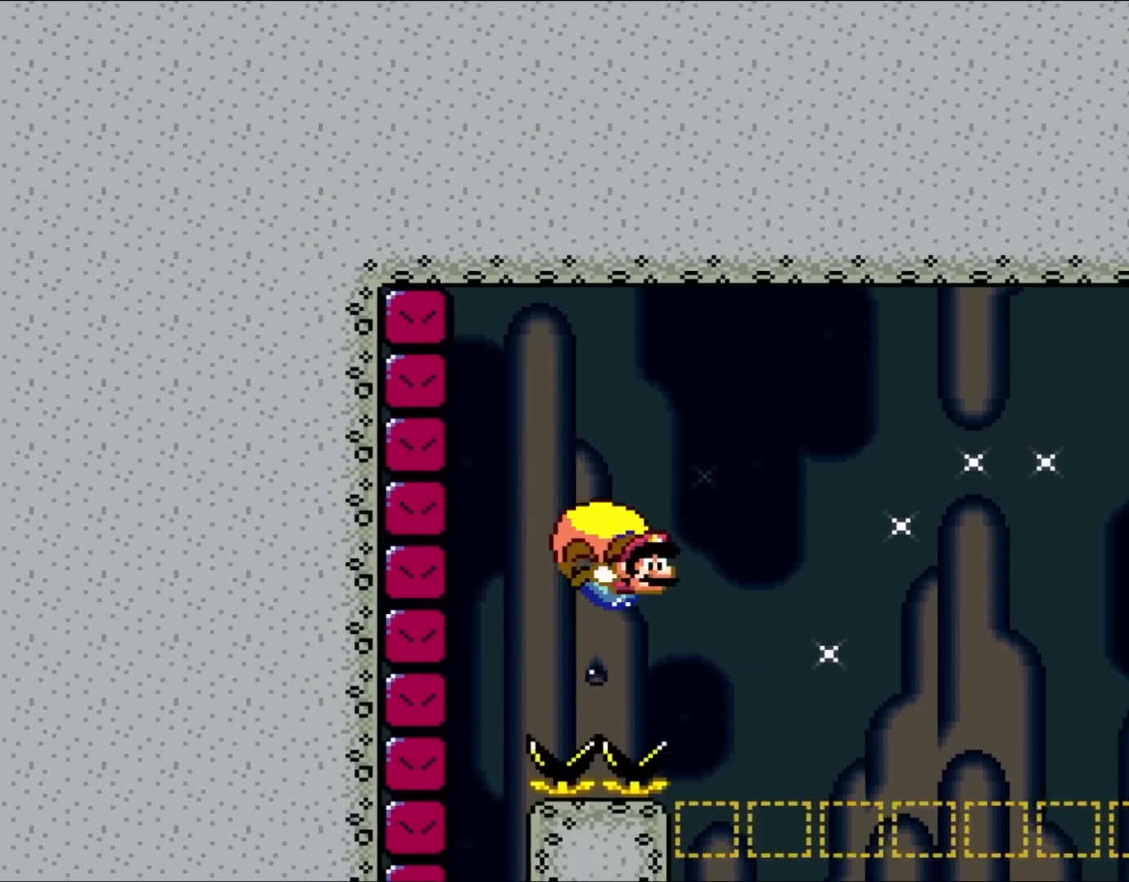
{"dt_ms": 500, "buttons": ["Y"], "events": [[483, "DPAD_LEFT", "up"]]}
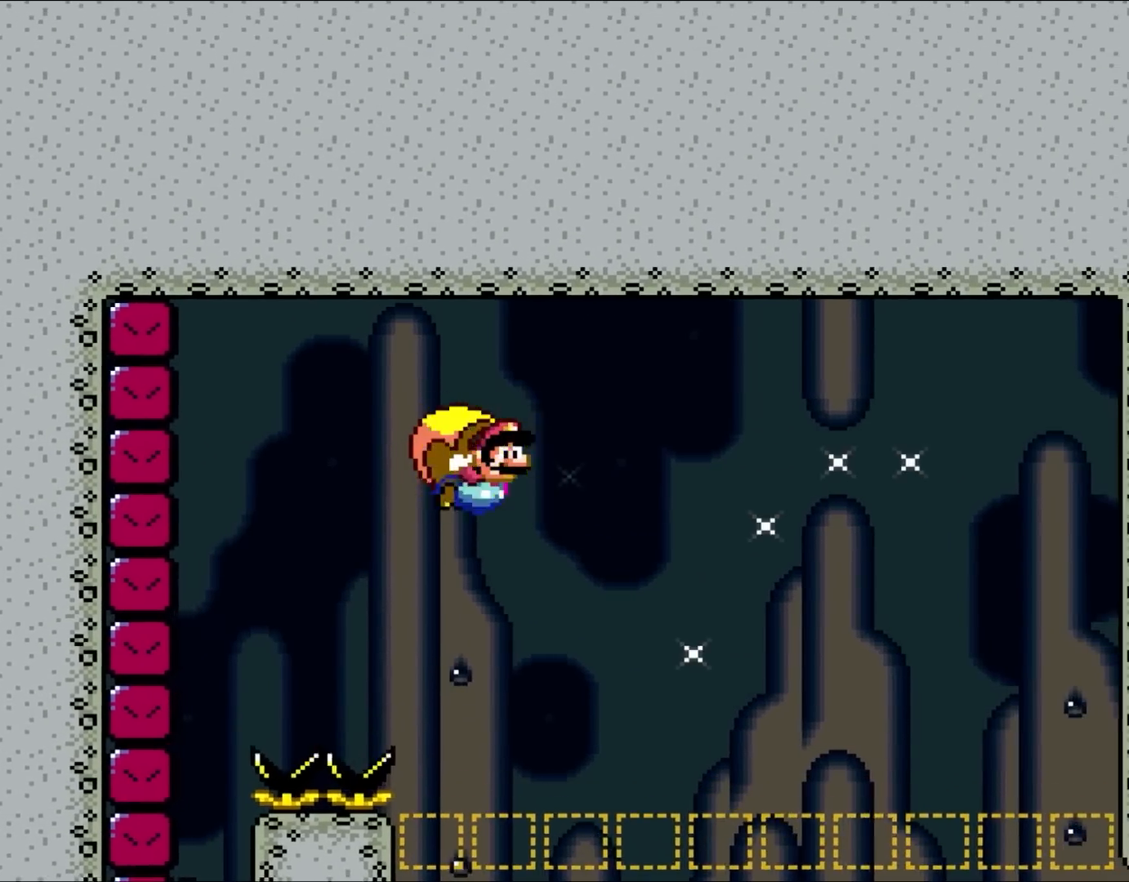
{"dt_ms": 500, "buttons": ["Y"], "events": []}
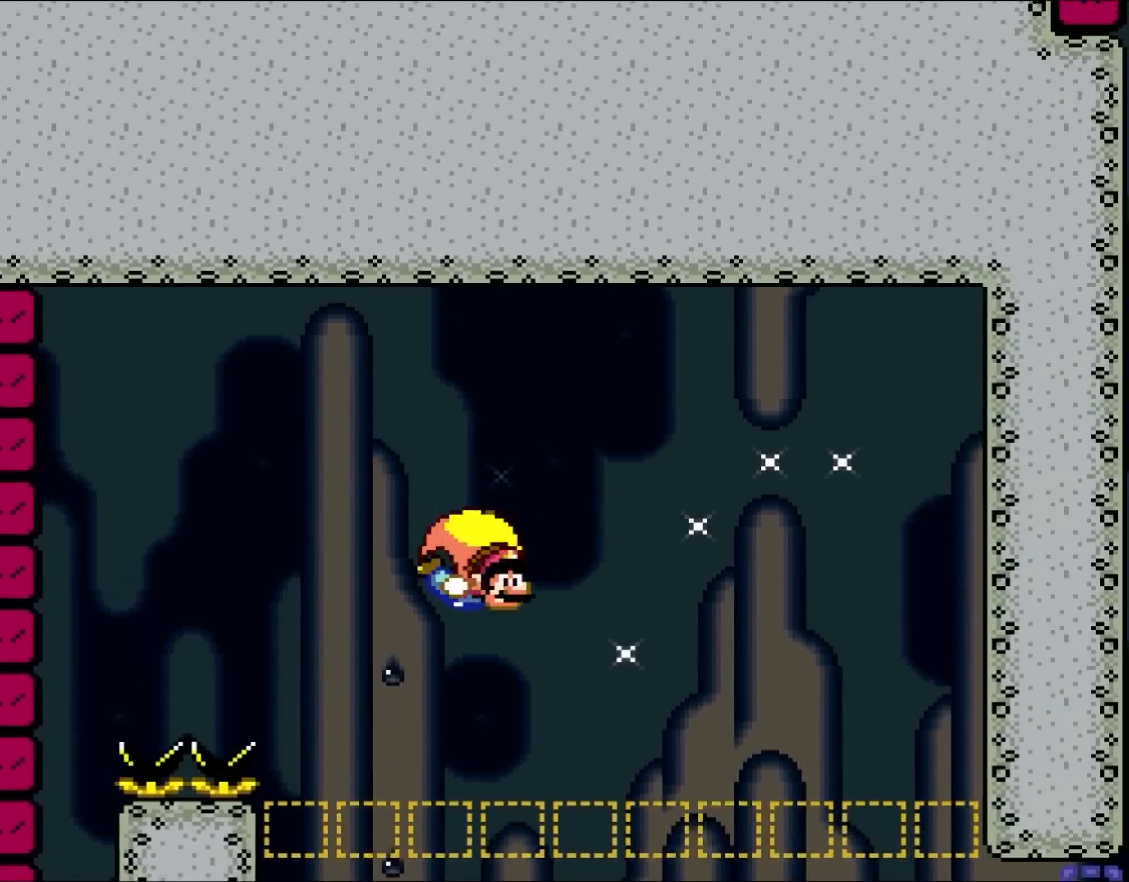
{"dt_ms": 500, "buttons": ["Y", "DPAD_LEFT"], "events": [[267, "DPAD_LEFT", "down"]]}
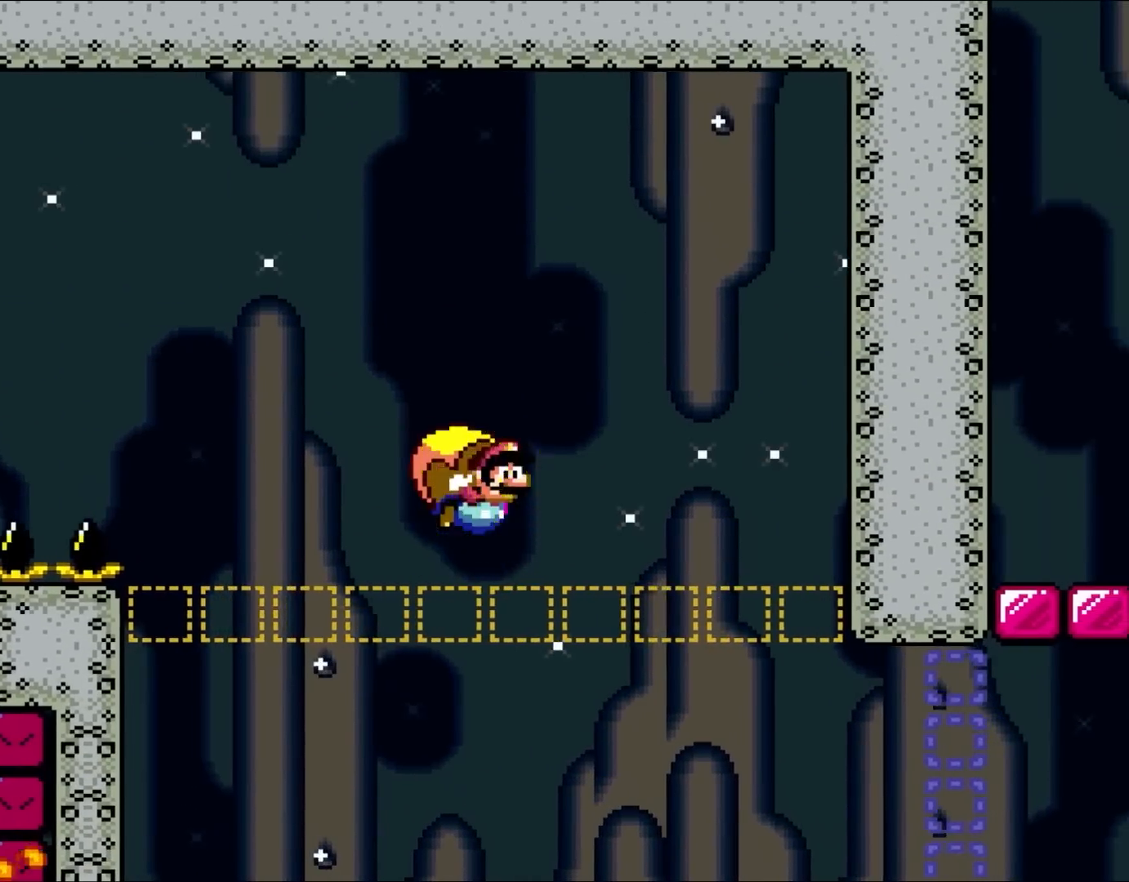
{"dt_ms": 500, "buttons": ["Y"], "events": [[333, "DPAD_LEFT", "up"]]}
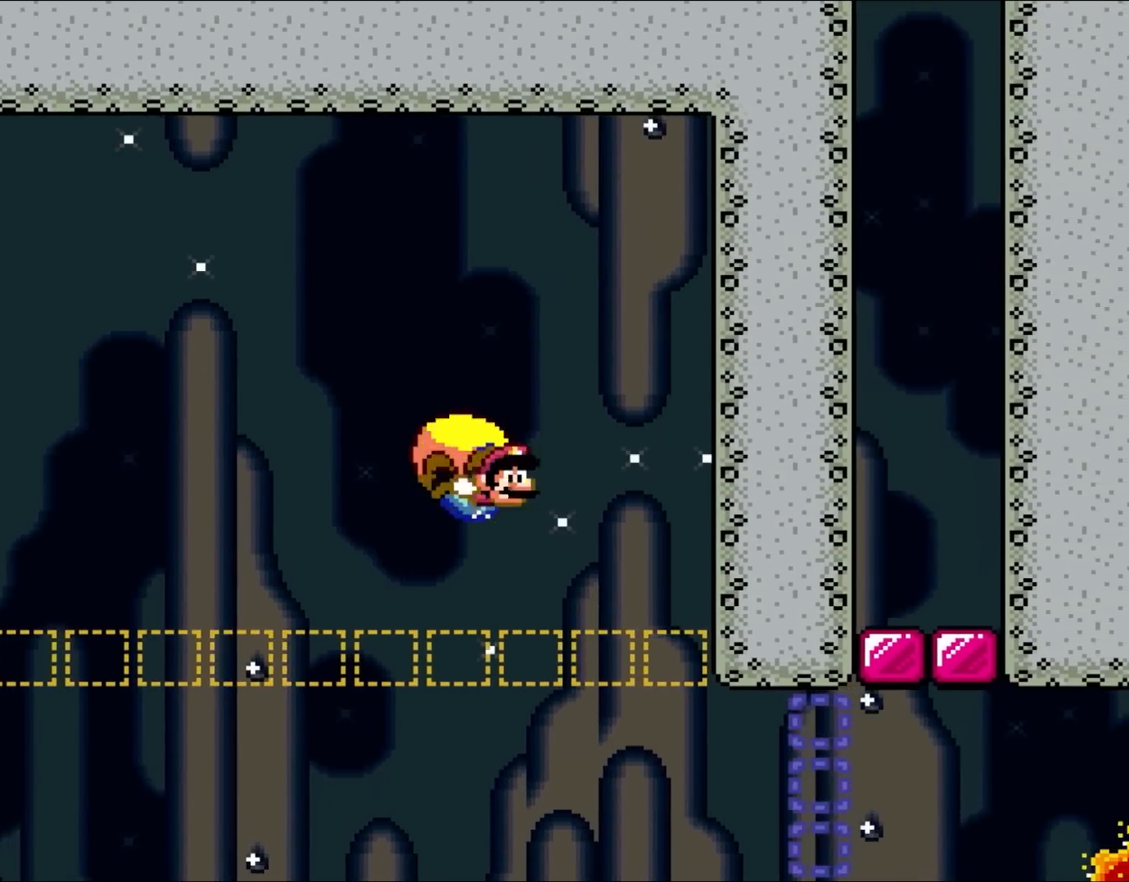
{"dt_ms": 500, "buttons": ["Y", "DPAD_LEFT"], "events": [[483, "DPAD_LEFT", "down"]]}
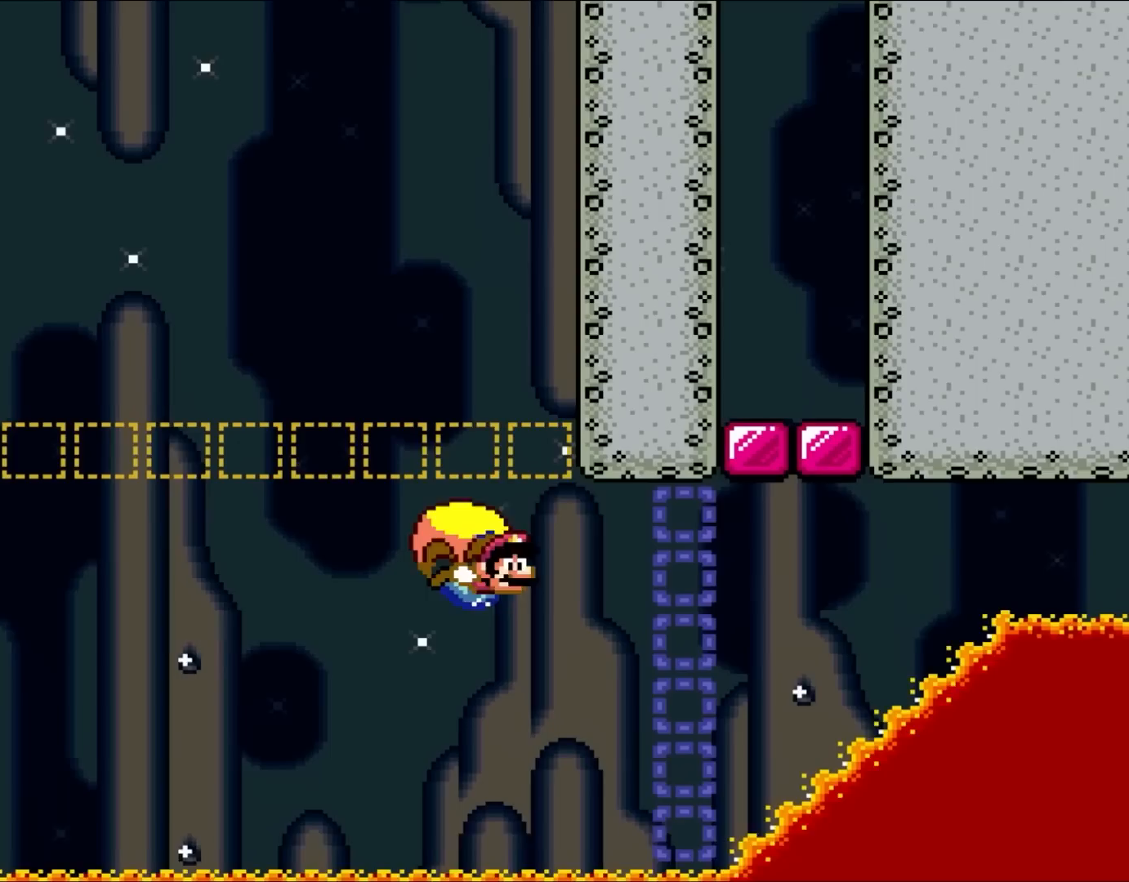
{"dt_ms": 500, "buttons": ["Y", "DPAD_UP", "DPAD_LEFT"], "events": [[217, "DPAD_UP", "down"], [317, "DPAD_UP", "up"], [350, "DPAD_UP", "down"]]}
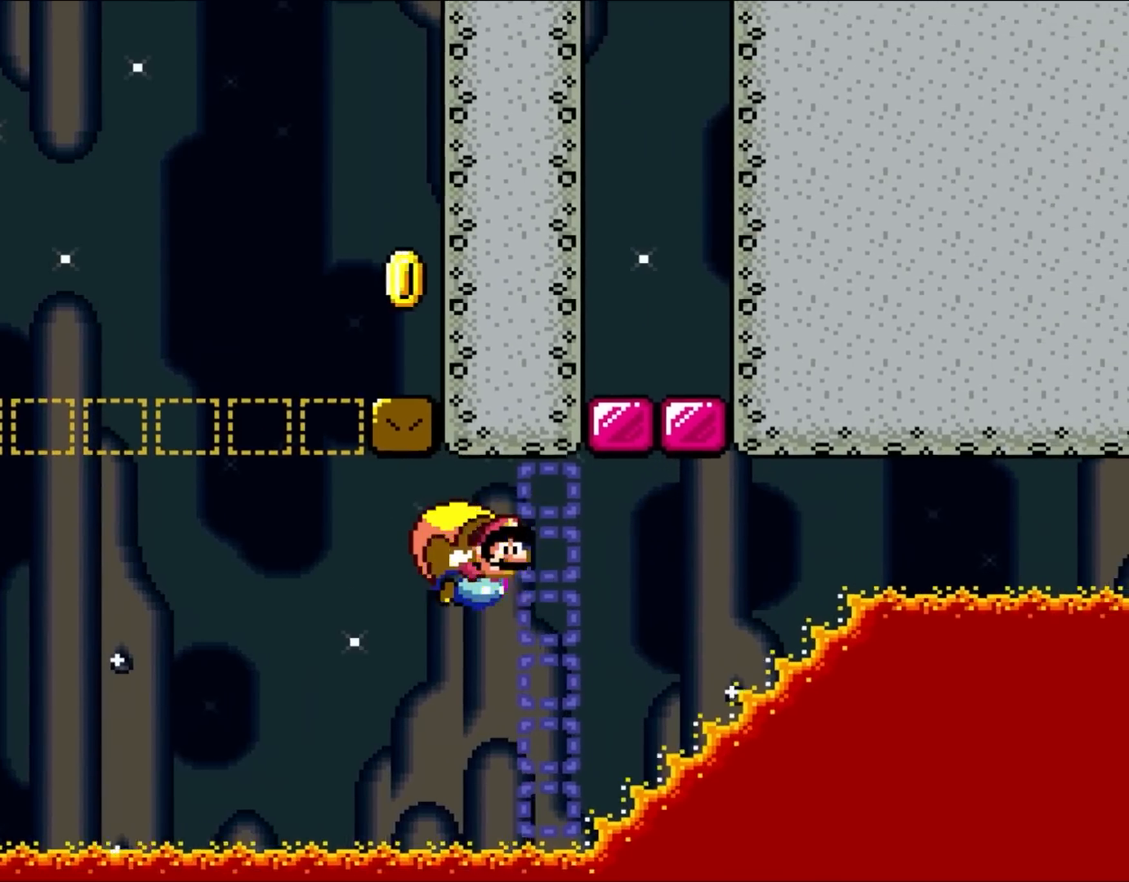
{"dt_ms": 500, "buttons": ["Y", "DPAD_UP", "DPAD_LEFT"], "events": [[150, "DPAD_UP", "up"], [183, "DPAD_LEFT", "up"], [333, "DPAD_LEFT", "down"], [367, "DPAD_UP", "down"]]}
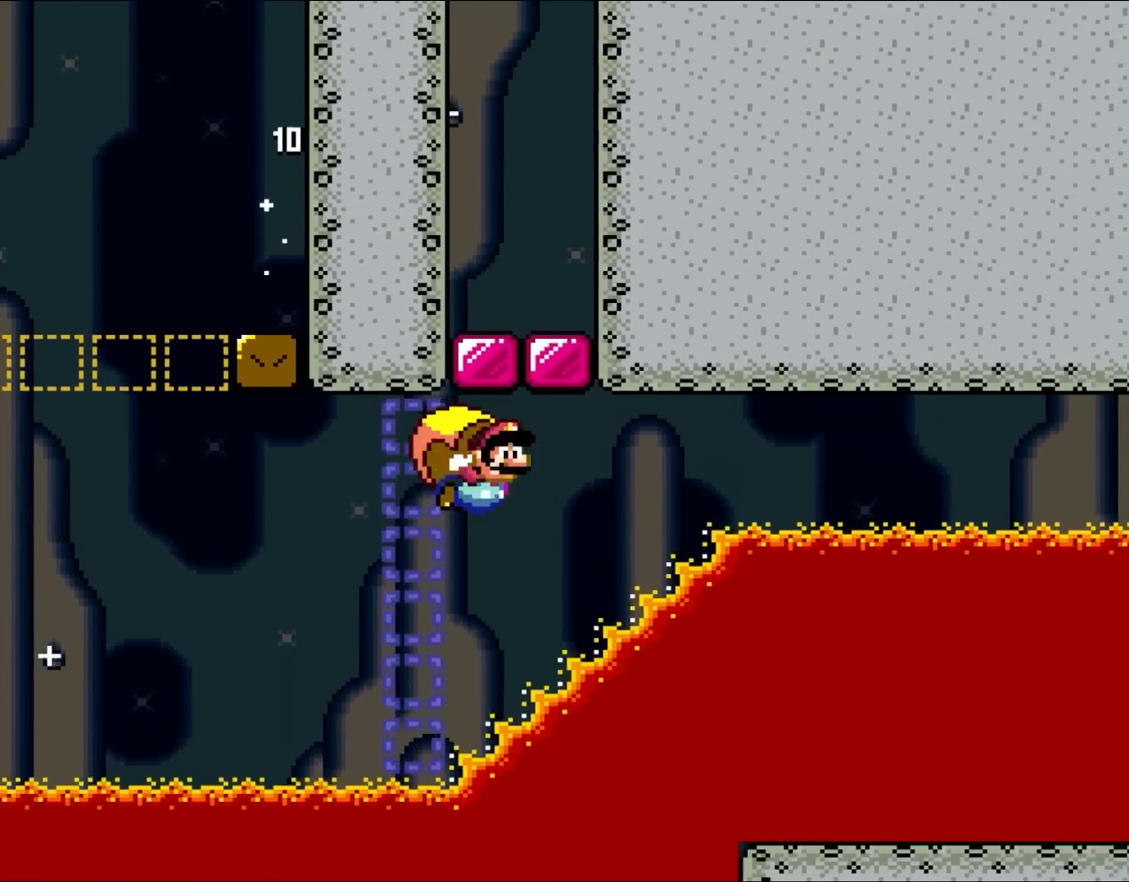
{"dt_ms": 500, "buttons": ["Y", "DPAD_LEFT"], "events": [[117, "DPAD_UP", "up"], [150, "DPAD_LEFT", "up"], [450, "DPAD_LEFT", "down"]]}
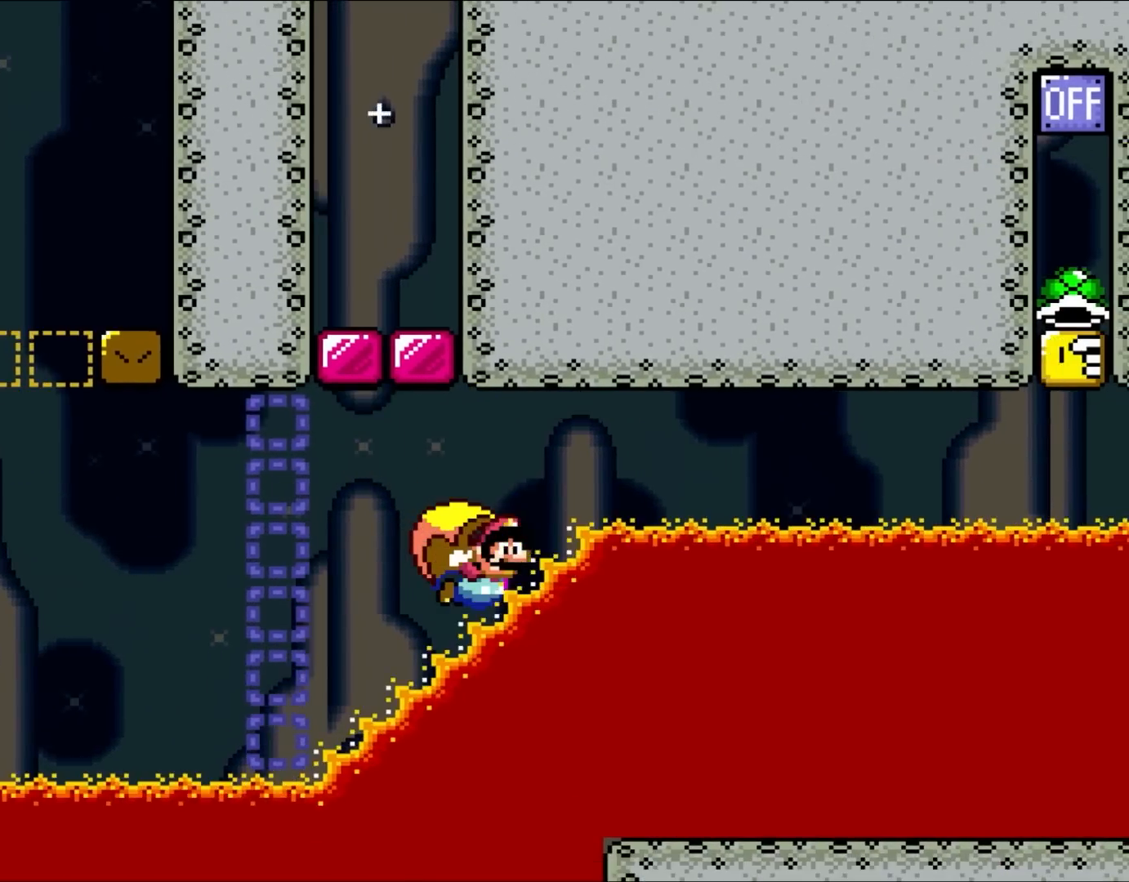
{"dt_ms": 500, "buttons": ["Y", "DPAD_LEFT"], "events": [[150, "A", "down"], [350, "A", "up"]]}
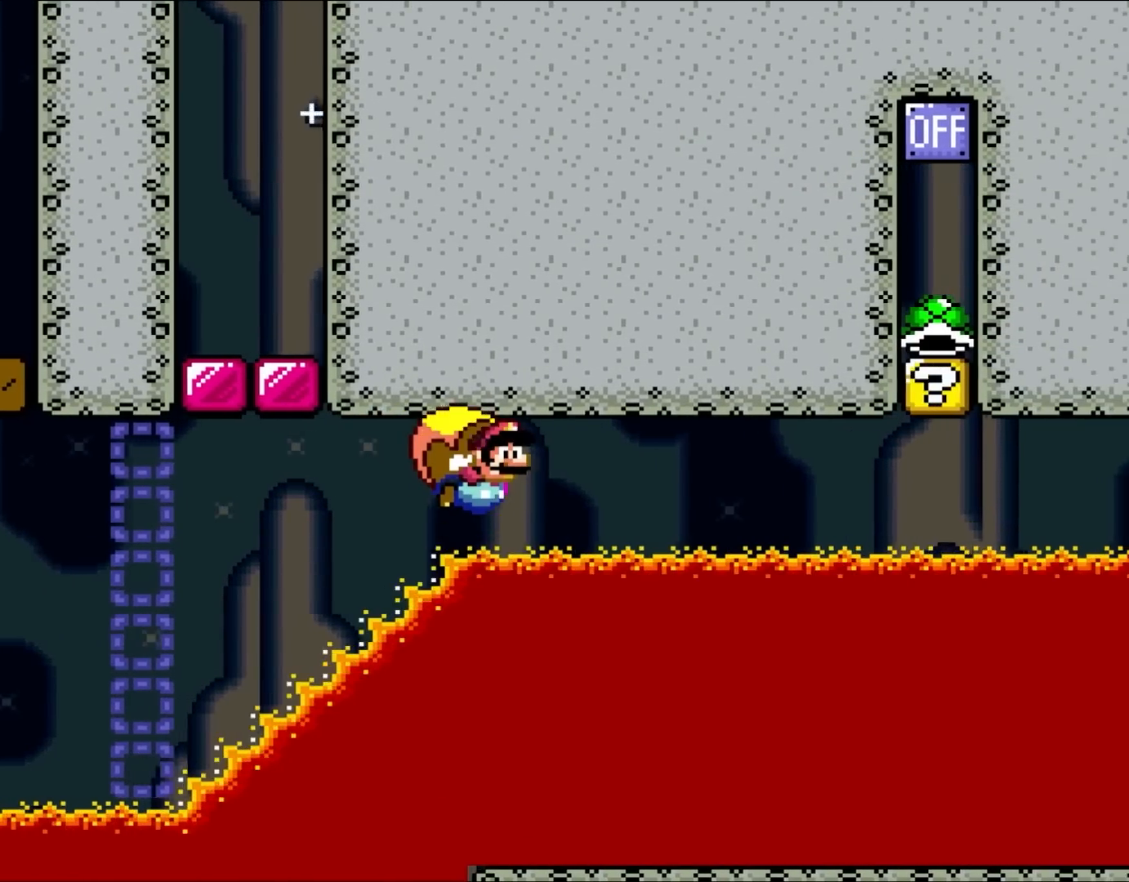
{"dt_ms": 500, "buttons": ["Y", "DPAD_LEFT"], "events": [[50, "A", "down"], [183, "A", "up"], [350, "A", "down"], [450, "A", "up"]]}
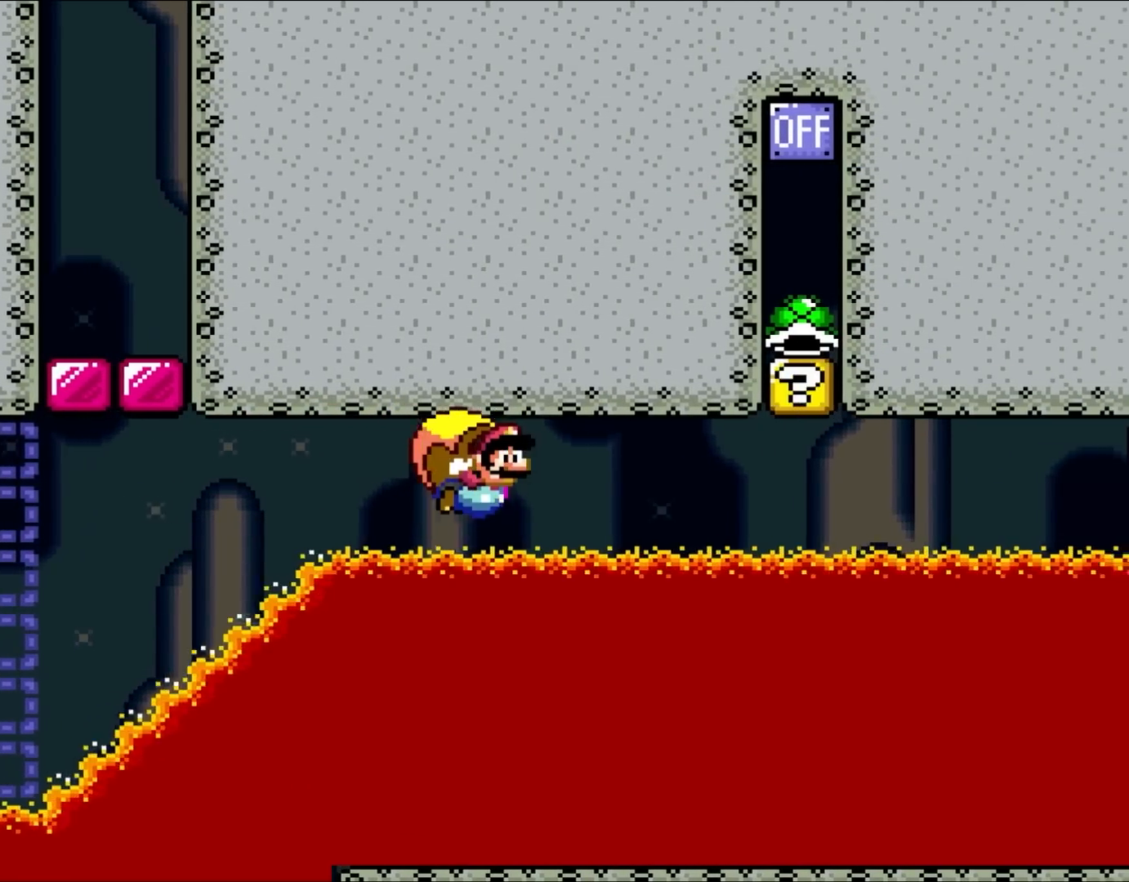
{"dt_ms": 500, "buttons": ["Y", "DPAD_LEFT"], "events": [[83, "A", "down"], [217, "A", "up"], [350, "A", "down"], [417, "A", "up"]]}
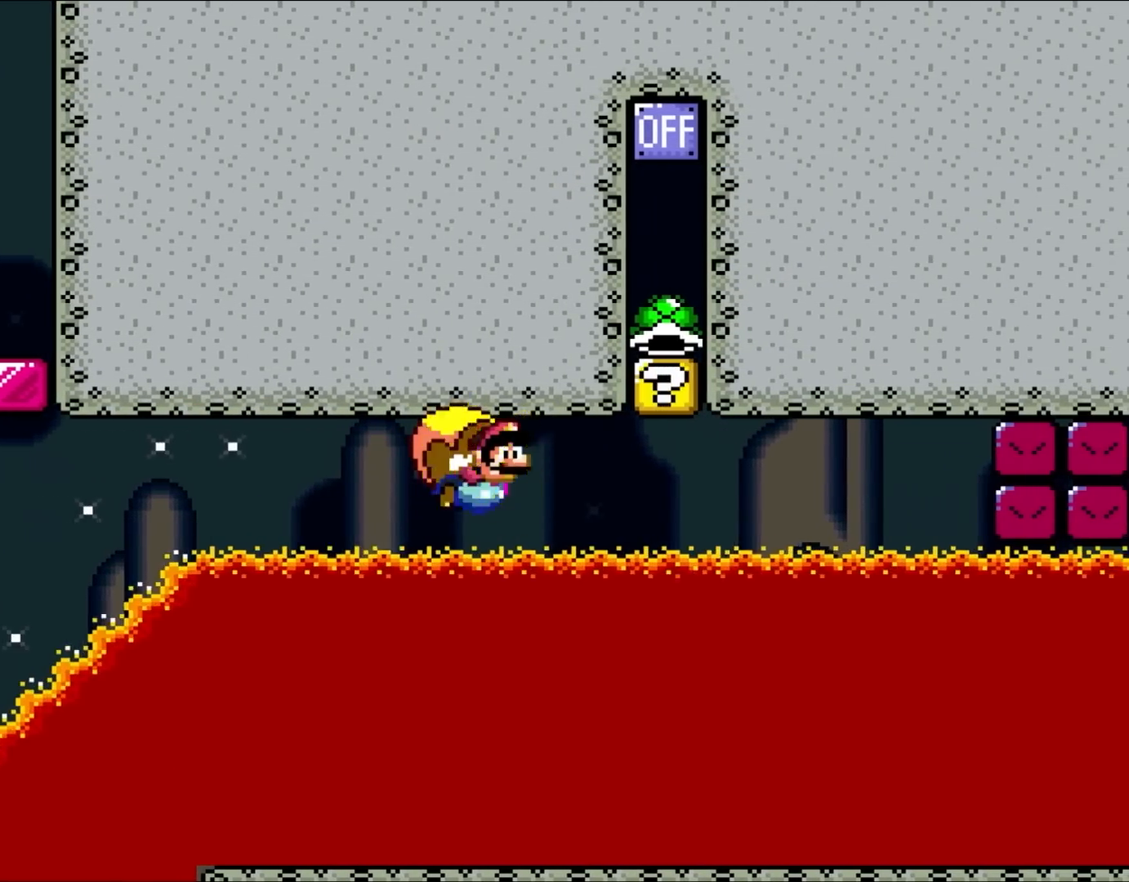
{"dt_ms": 500, "buttons": ["Y", "DPAD_LEFT"], "events": [[50, "A", "down"], [150, "A", "up"], [300, "A", "down"], [383, "A", "up"]]}
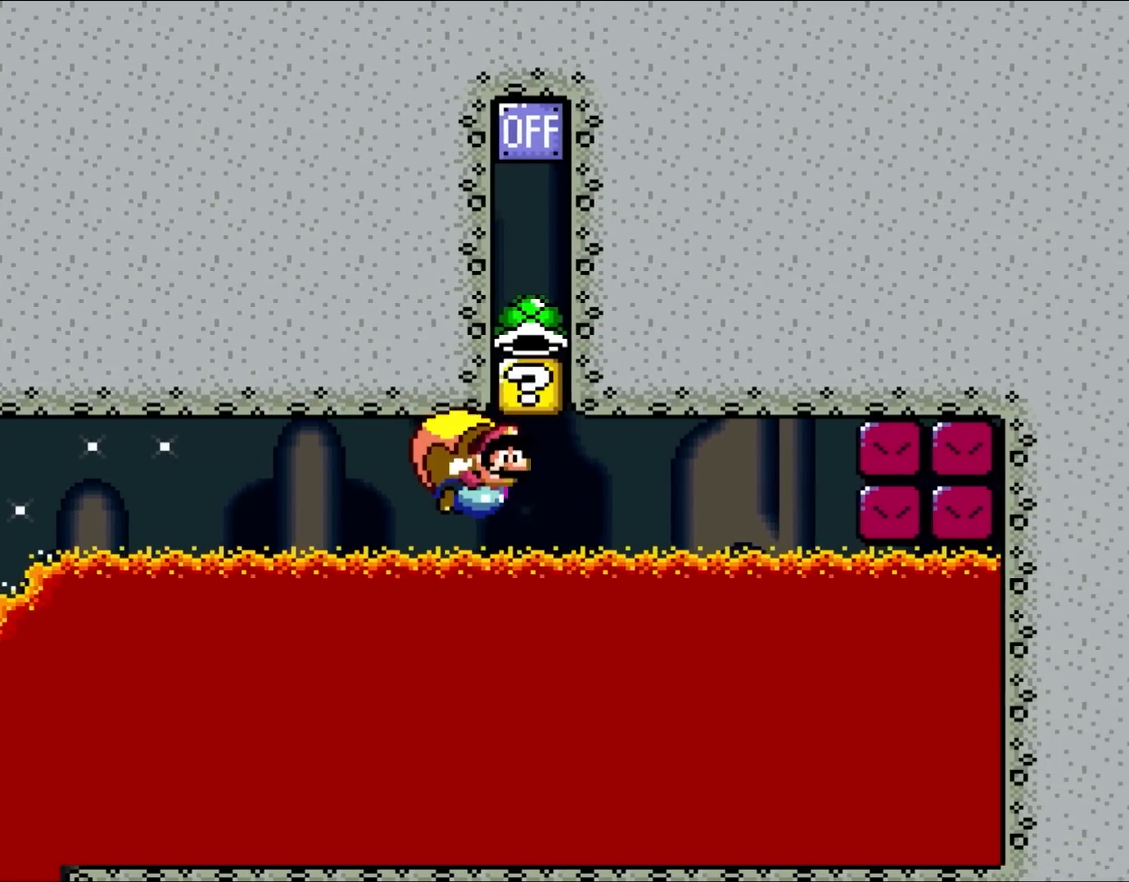
{"dt_ms": 500, "buttons": ["Y", "DPAD_LEFT"], "events": [[33, "A", "down"], [150, "A", "up"], [250, "A", "down"], [383, "A", "up"]]}
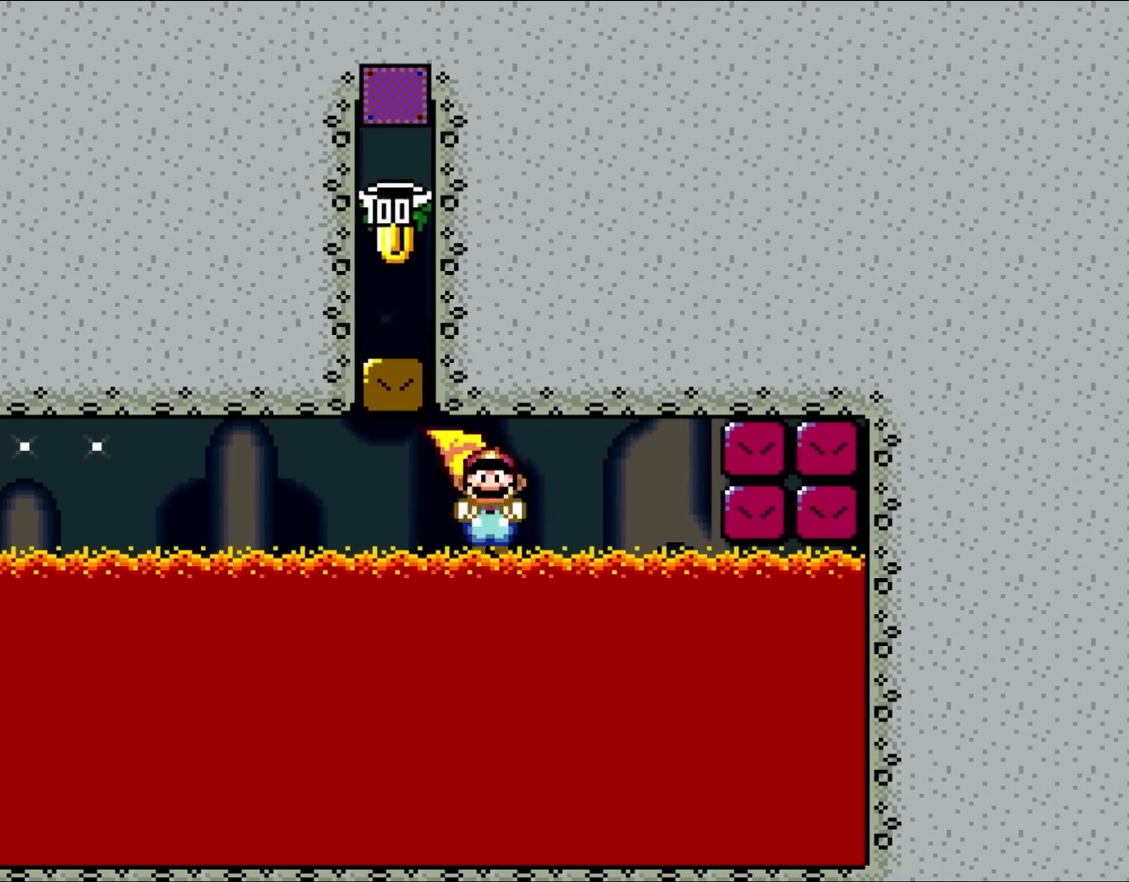
{"dt_ms": 500, "buttons": ["Y", "DPAD_LEFT"], "events": [[50, "X", "down"], [150, "B", "down"], [183, "X", "up"], [217, "B", "up"], [250, "A", "down"], [400, "A", "up"]]}
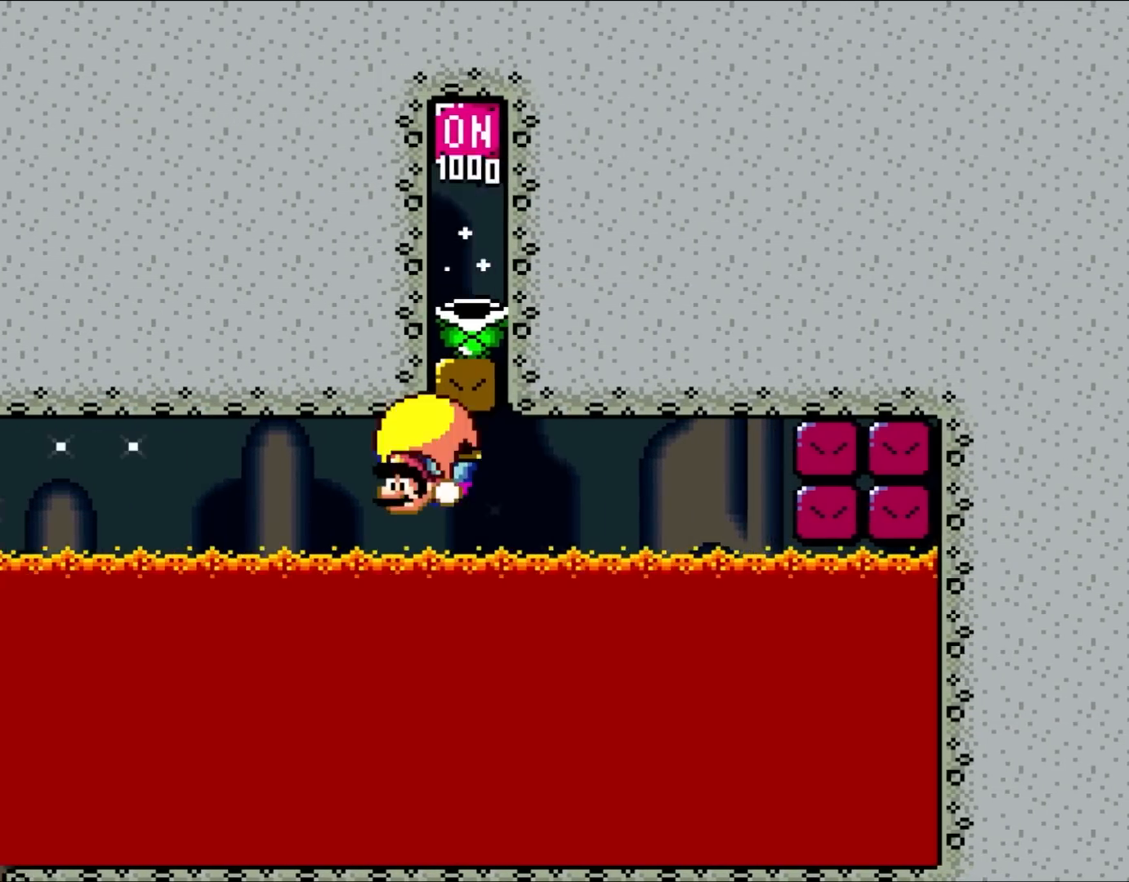
{"dt_ms": 500, "buttons": ["A", "Y", "DPAD_LEFT"], "events": [[83, "A", "down"], [217, "A", "up"], [333, "A", "down"]]}
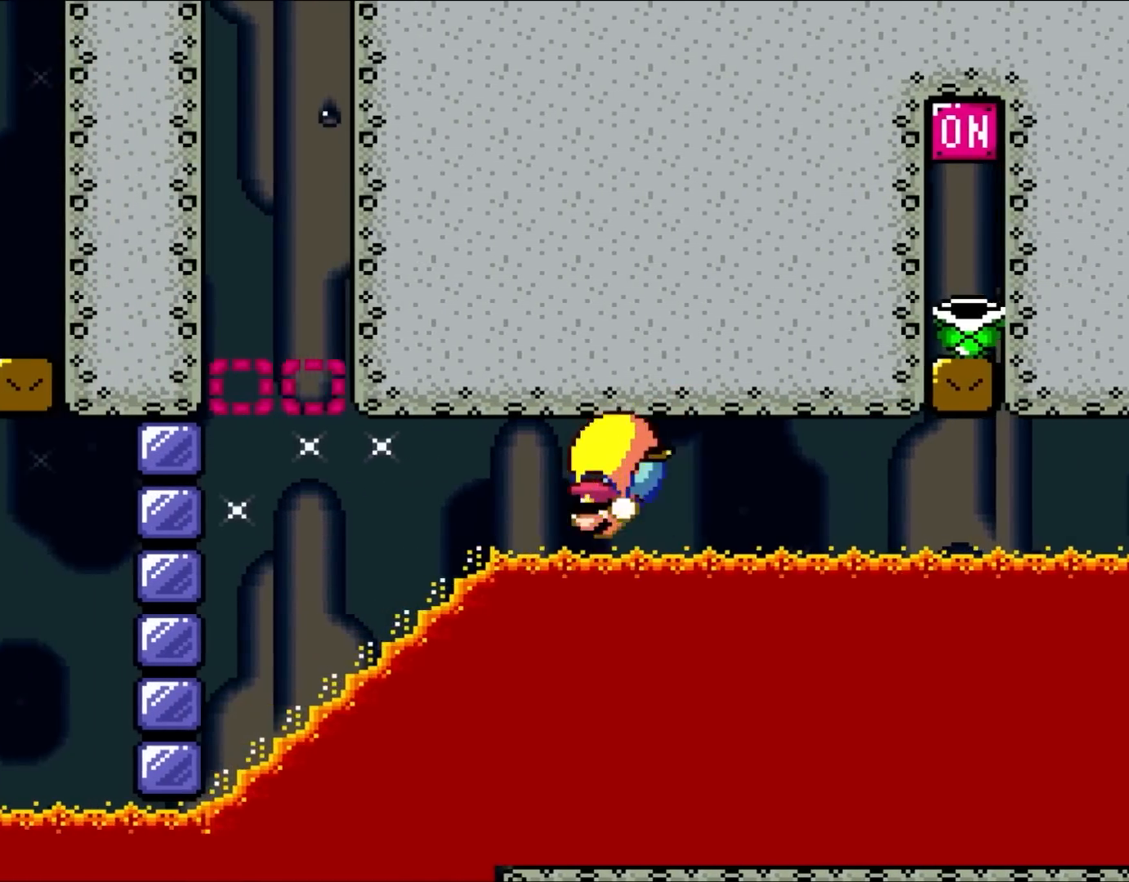
{"dt_ms": 500, "buttons": ["A", "Y"], "events": [[17, "DPAD_UP", "down"], [150, "A", "up"], [150, "DPAD_UP", "up"], [217, "A", "down"], [217, "DPAD_UP", "down"], [317, "DPAD_UP", "up"], [383, "A", "up"], [417, "DPAD_LEFT", "up"], [450, "A", "down"]]}
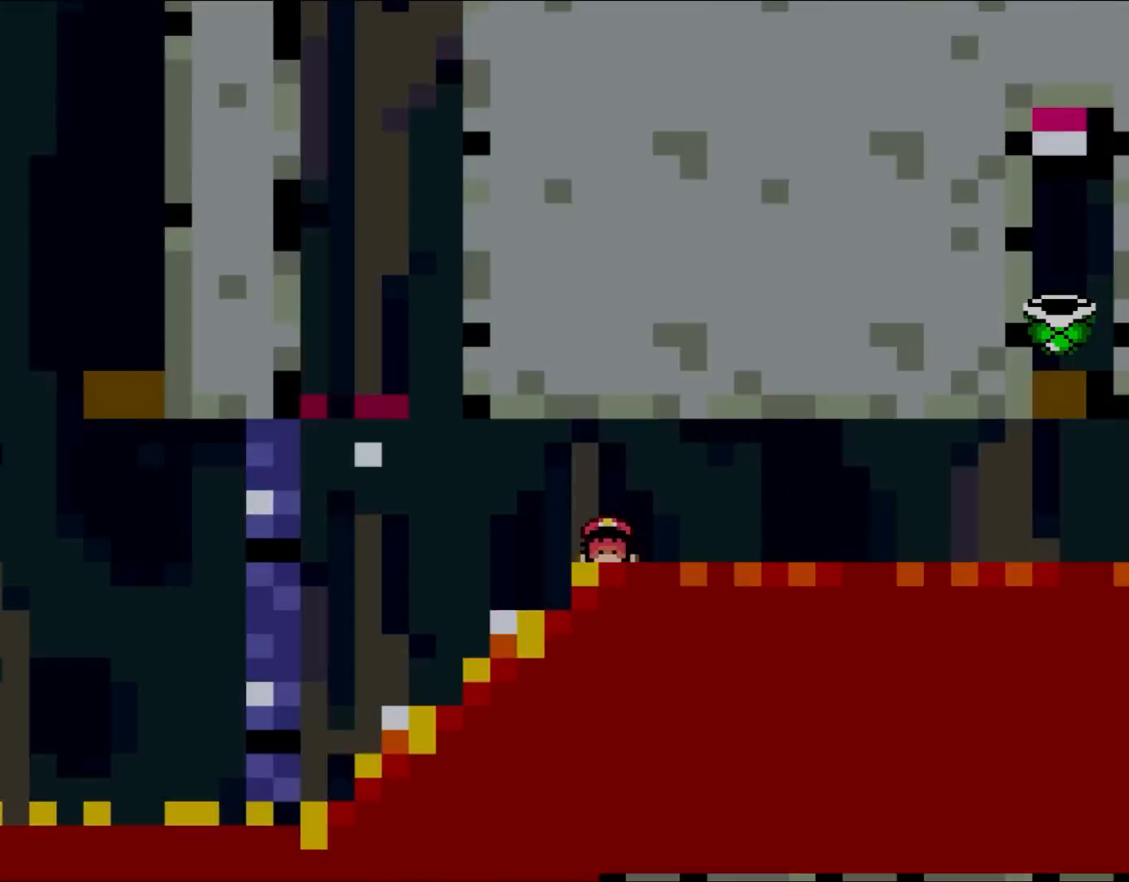
{"dt_ms": 500, "buttons": ["Y"], "events": [[117, "A", "up"]]}
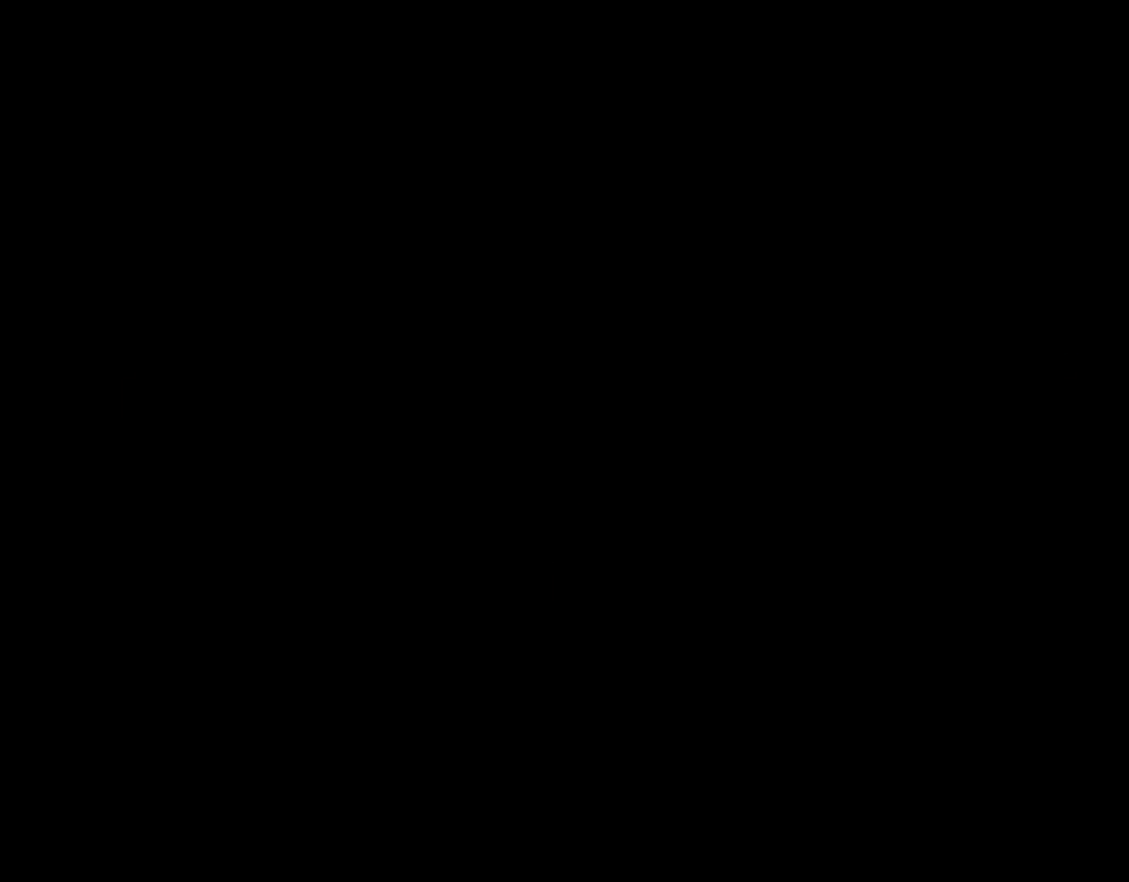
{"dt_ms": 500, "buttons": ["Y"], "events": []}
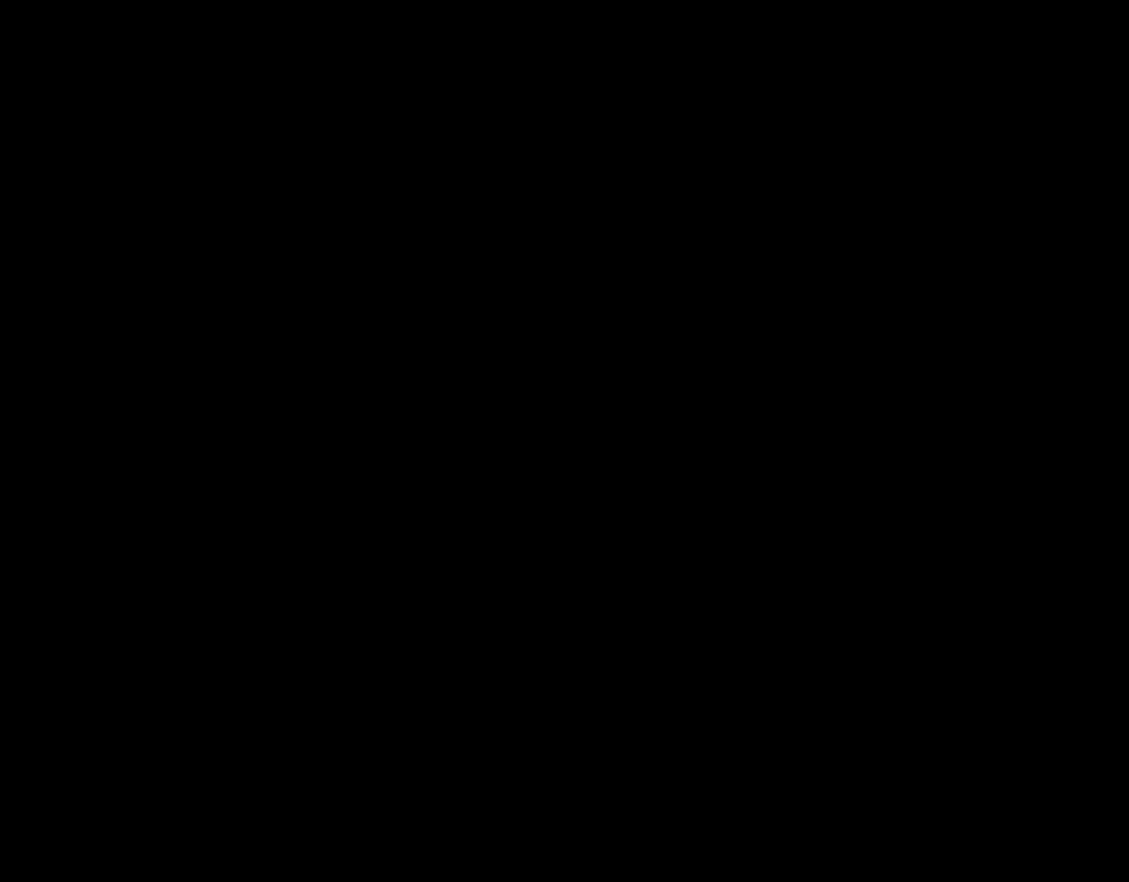
{"dt_ms": 500, "buttons": ["Y"], "events": []}
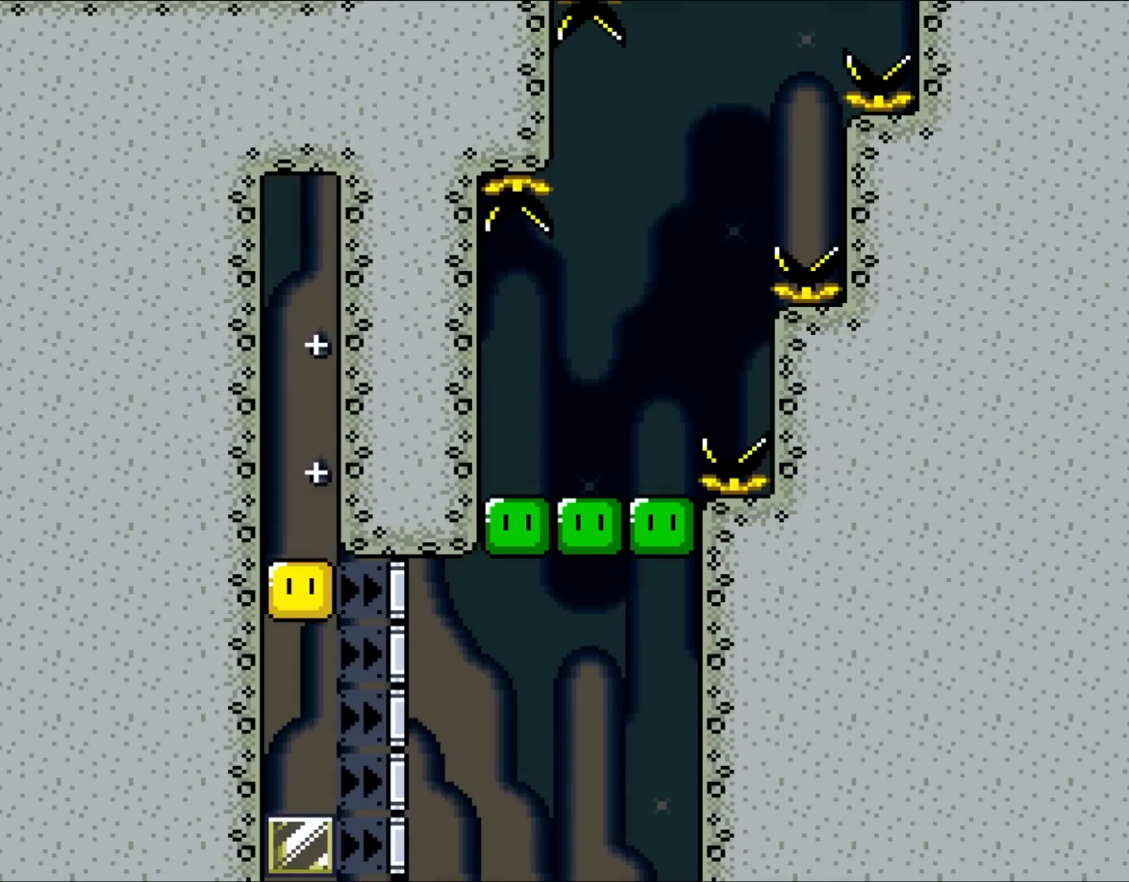
{"dt_ms": 500, "buttons": ["Y"], "events": []}